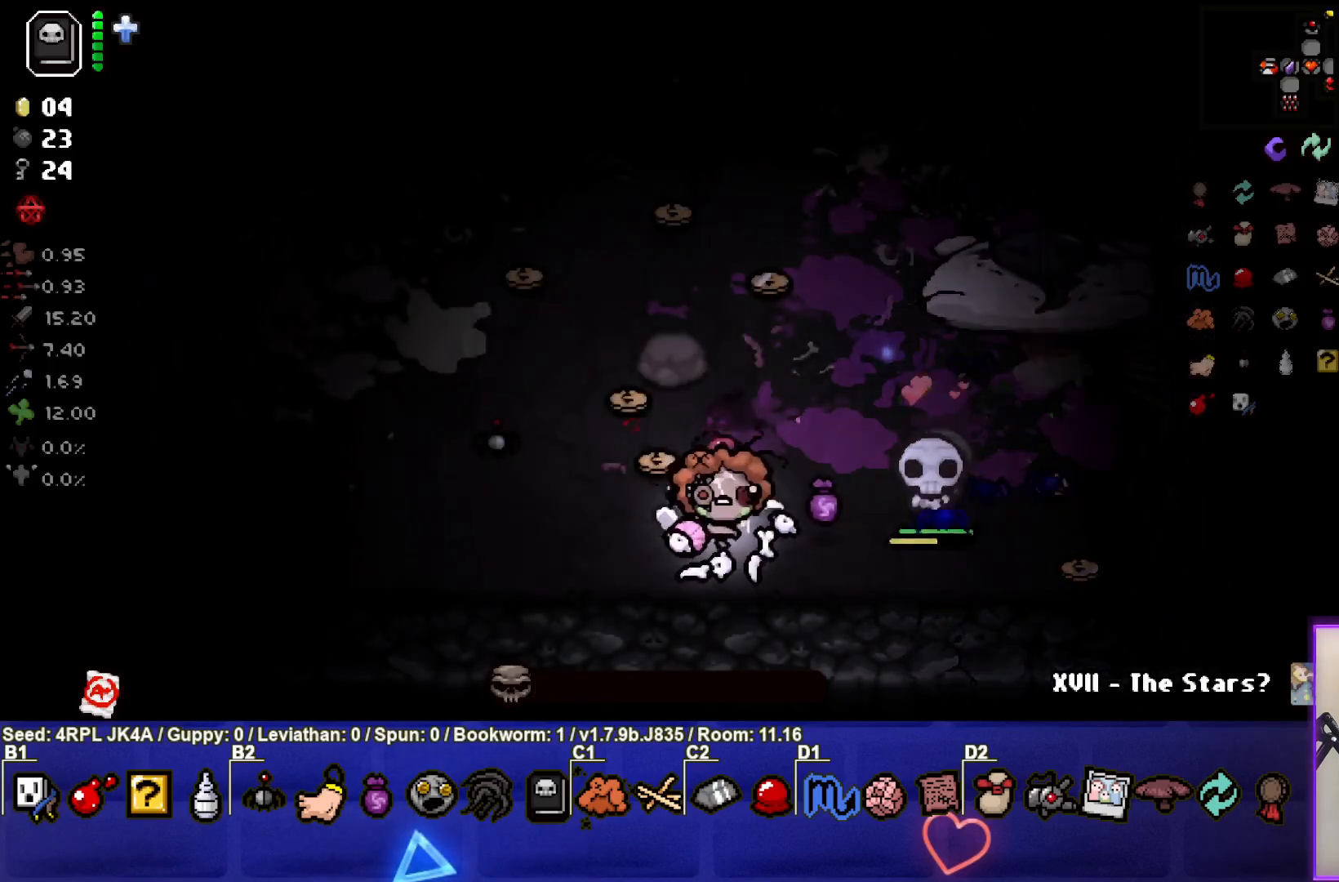
Gameplay with a controller (PlayStation layout); each line is a JSON object with the inputs held at the frame after it. "events" lists button and stick changes between this image and that frame as [ms after this image, input, new state], when the widget could be followed in between.
{"buttons": [], "left_stick": "left", "right_stick": "center", "events": [[483, "left_stick", "left"]]}
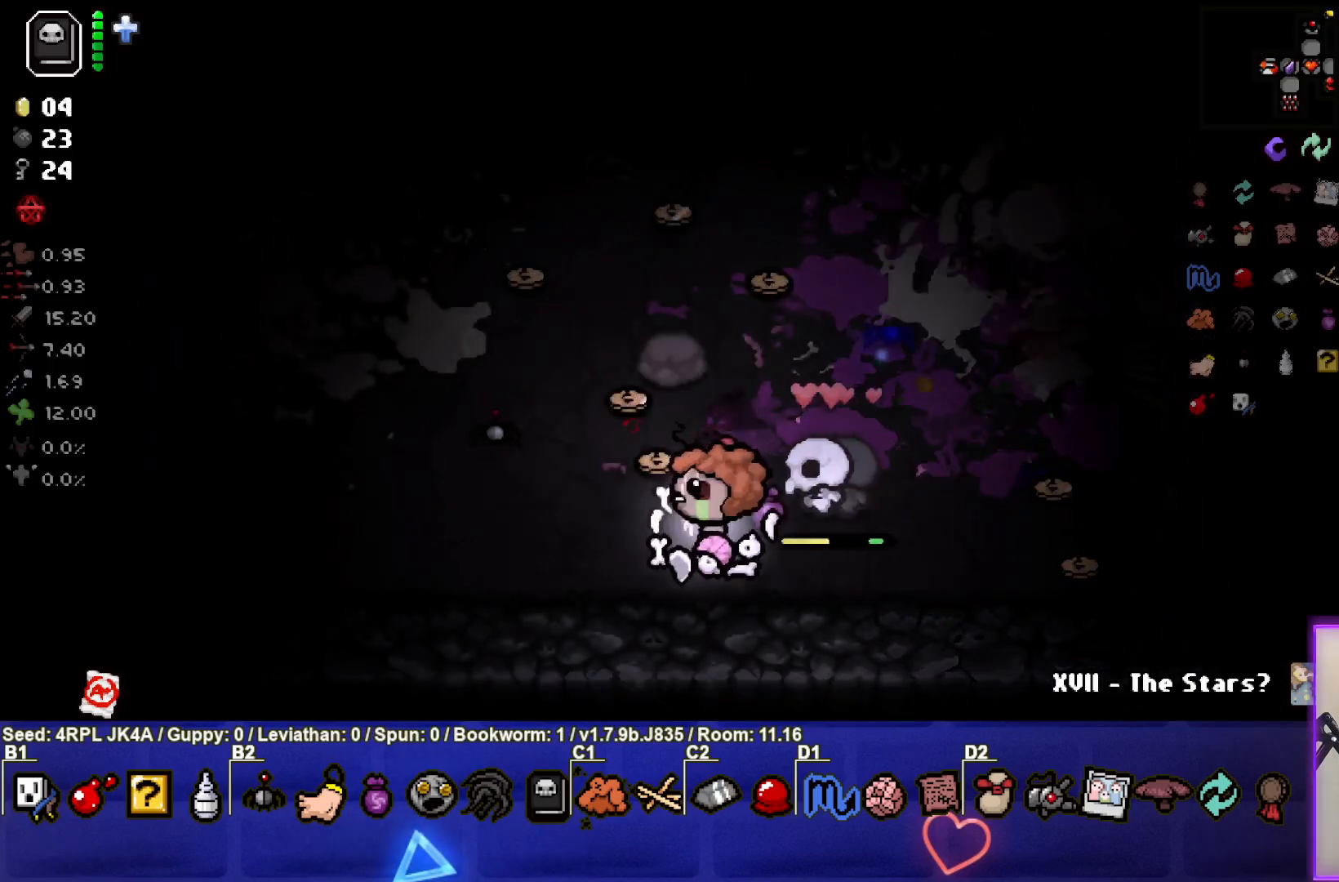
{"buttons": [], "left_stick": "center", "right_stick": "center", "events": [[150, "left_stick", "center"]]}
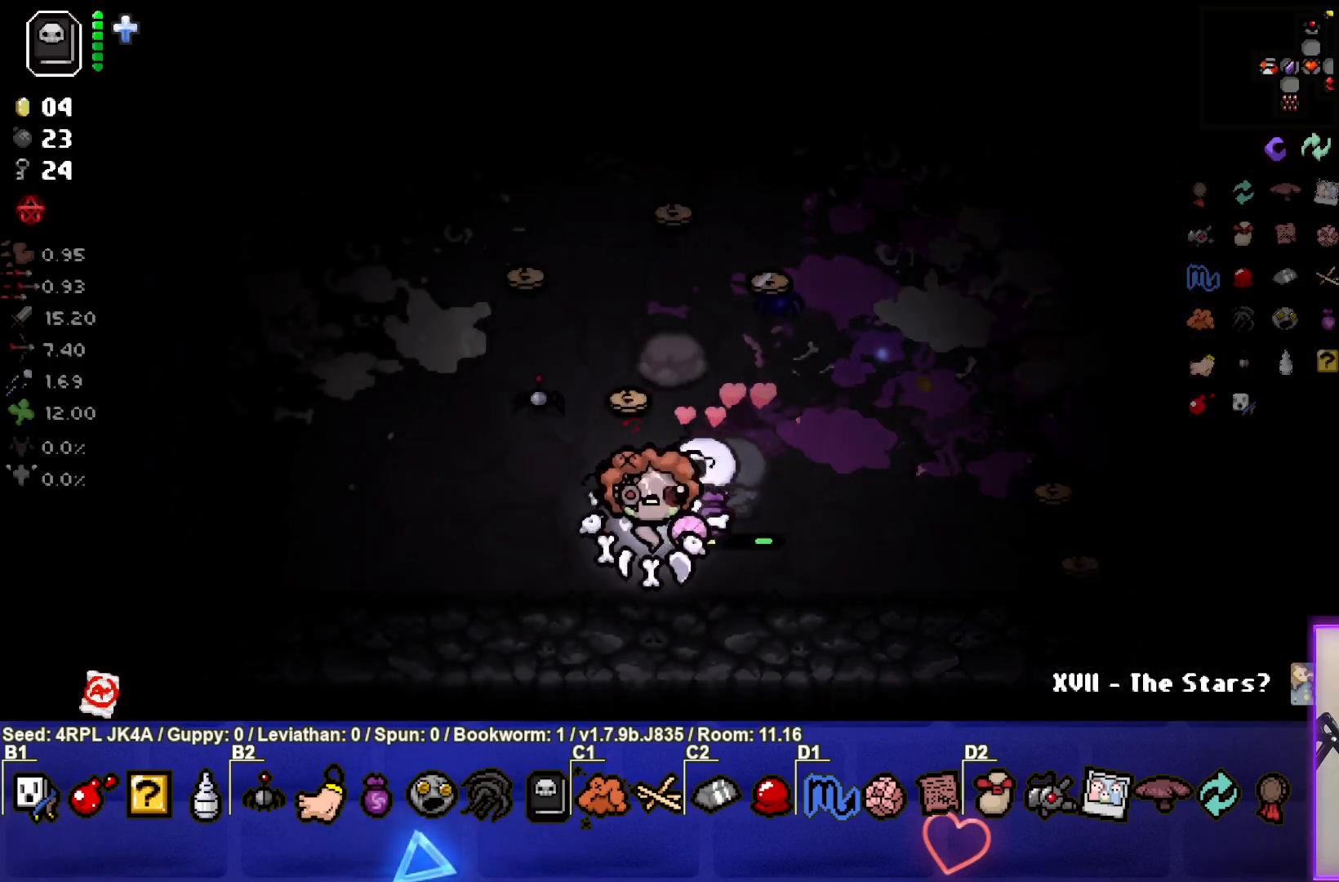
{"buttons": [], "left_stick": "up-left", "right_stick": "center", "events": [[100, "left_stick", "right"], [250, "left_stick", "up"], [467, "left_stick", "up-left"]]}
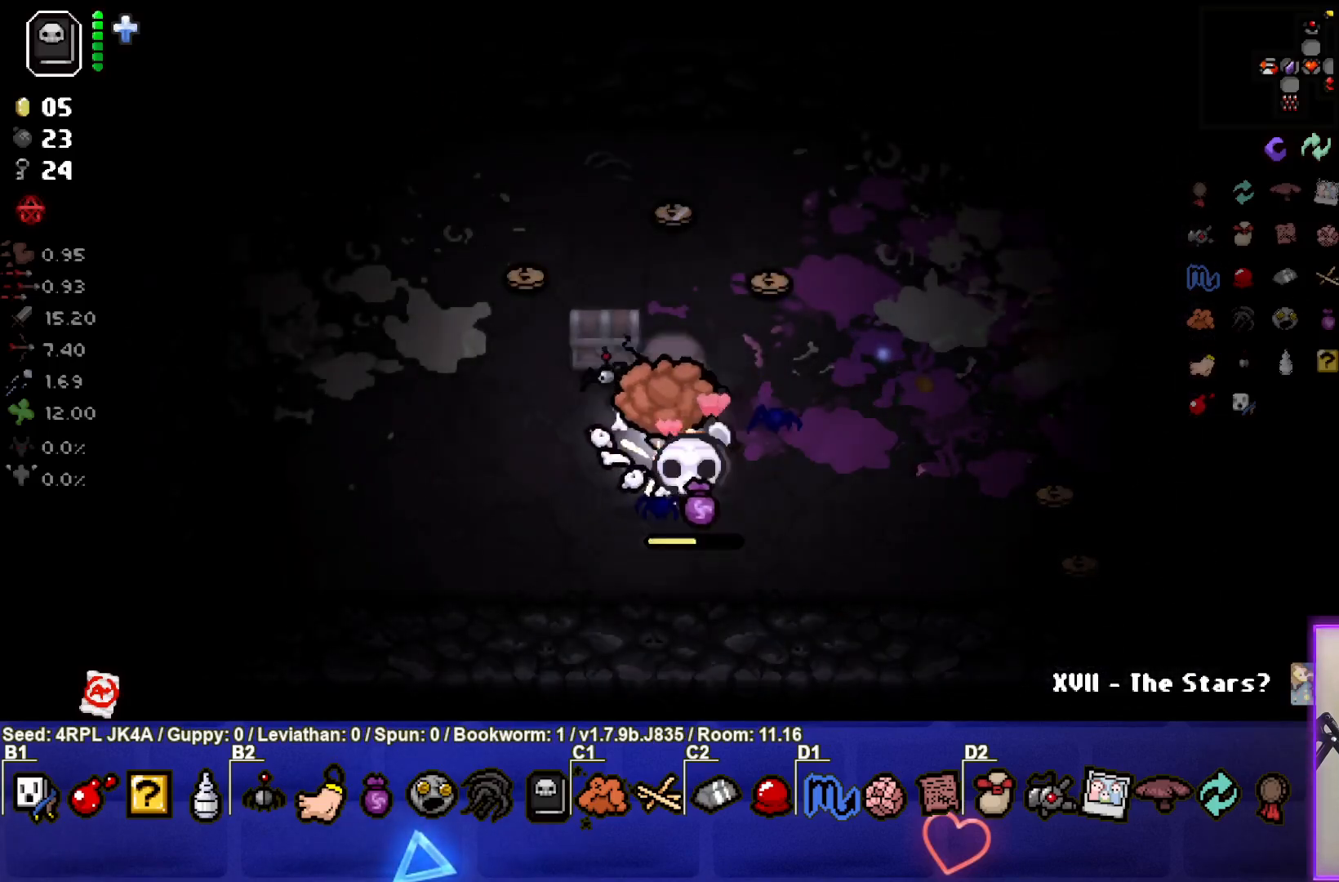
{"buttons": [], "left_stick": "up-left", "right_stick": "center", "events": []}
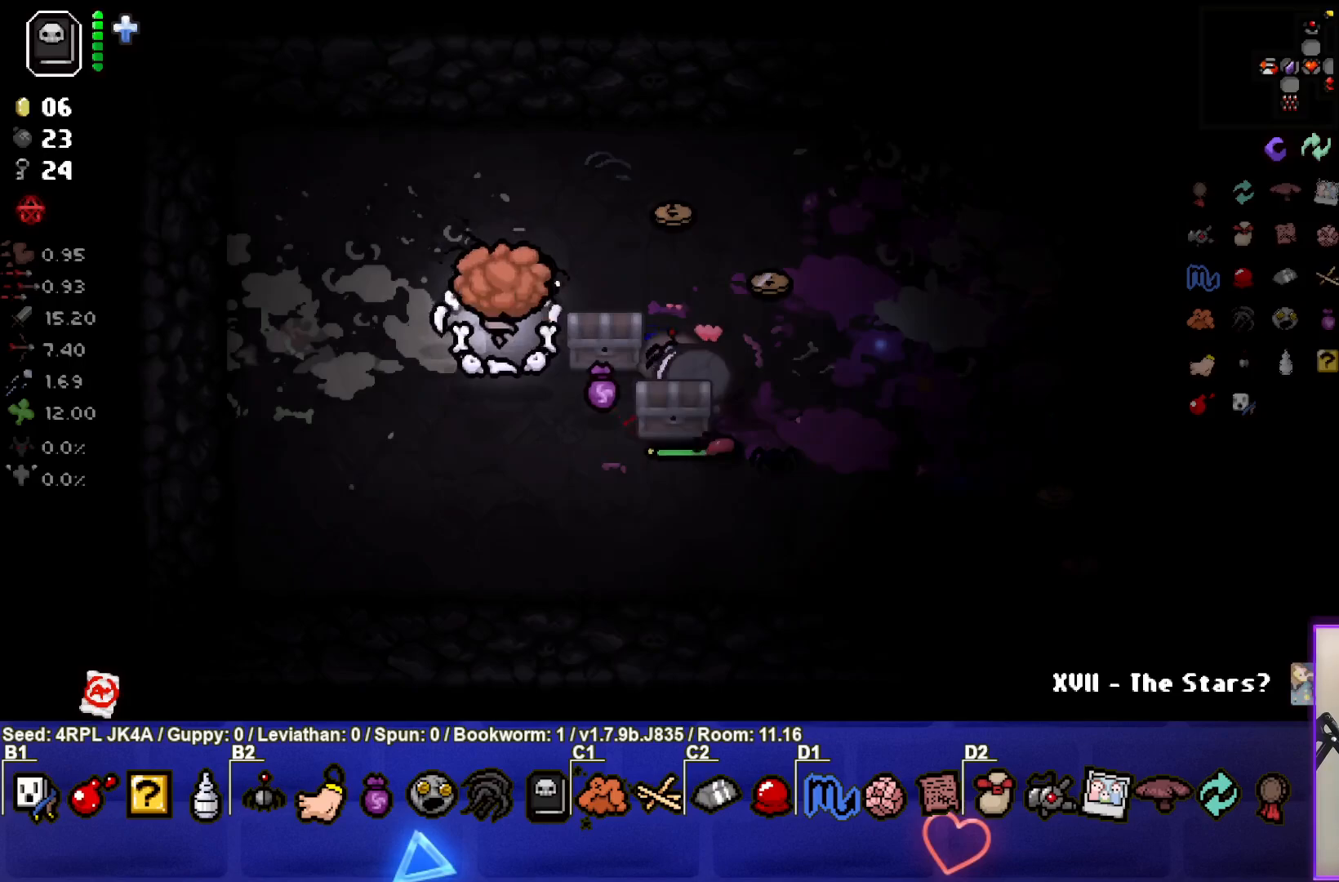
{"buttons": [], "left_stick": "up-right", "right_stick": "center", "events": [[83, "left_stick", "up-right"]]}
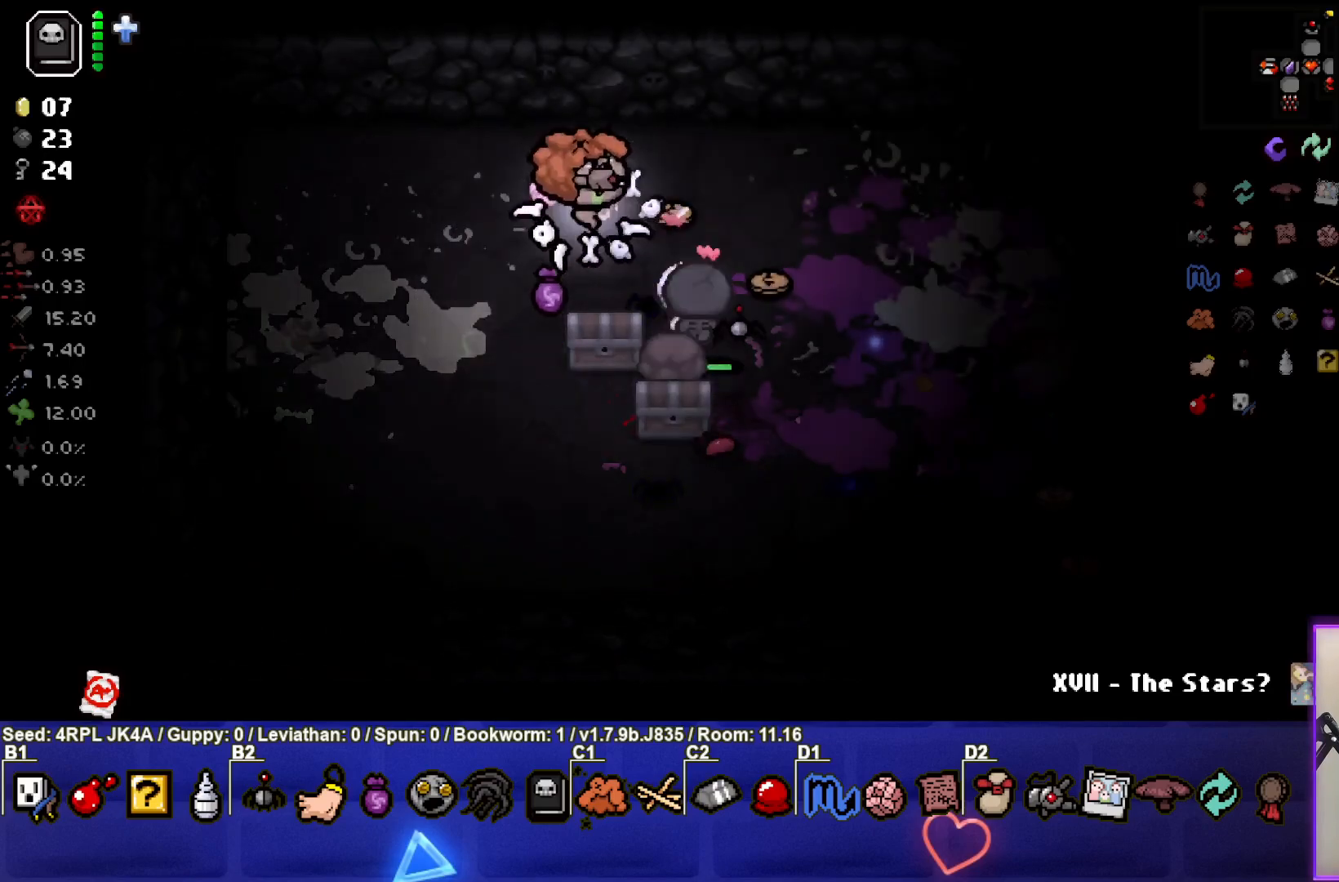
{"buttons": [], "left_stick": "down-right", "right_stick": "center", "events": [[17, "left_stick", "right"], [233, "left_stick", "down-right"]]}
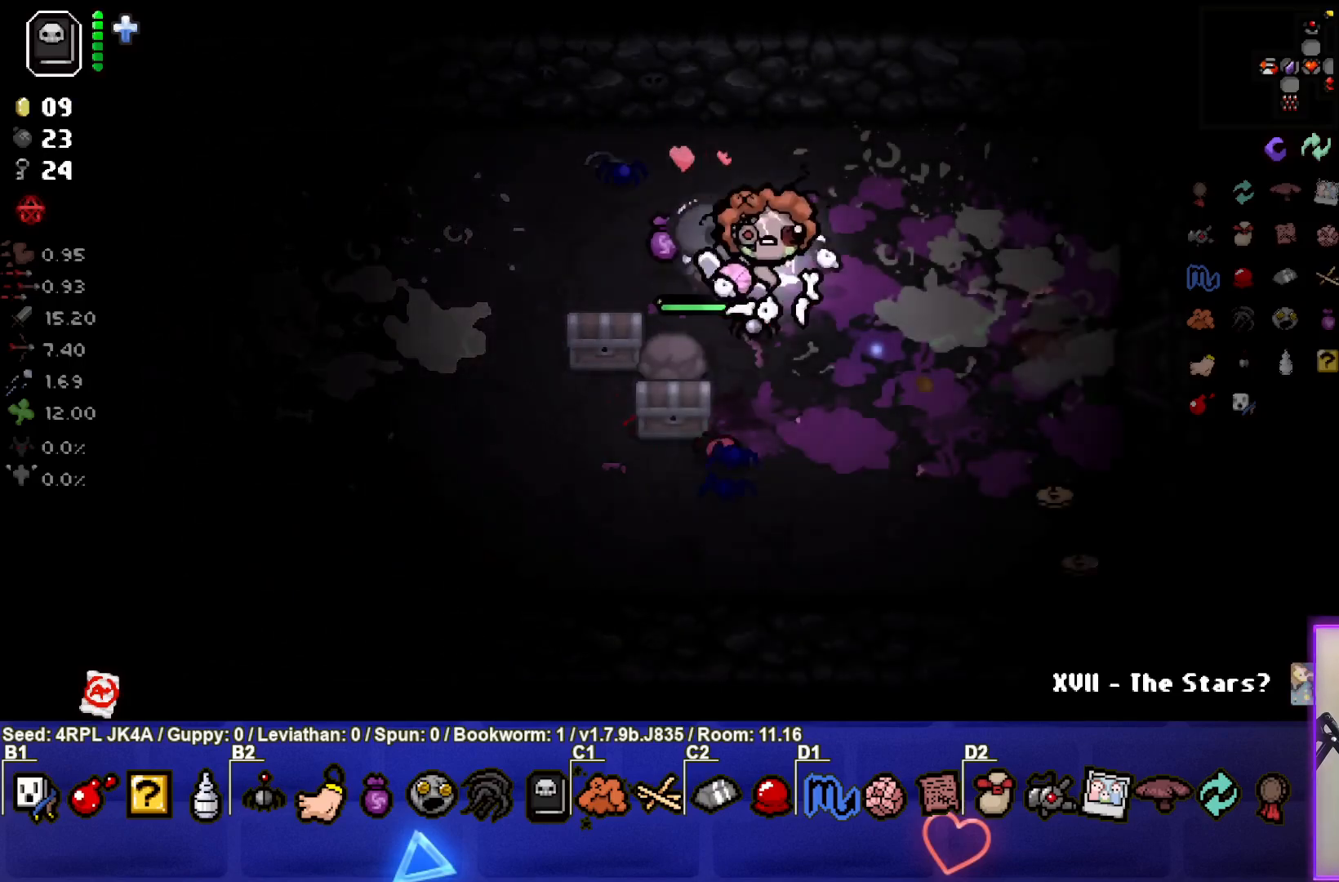
{"buttons": [], "left_stick": "down-left", "right_stick": "center", "events": [[67, "left_stick", "down-left"], [233, "left_stick", "center"], [383, "left_stick", "down-left"]]}
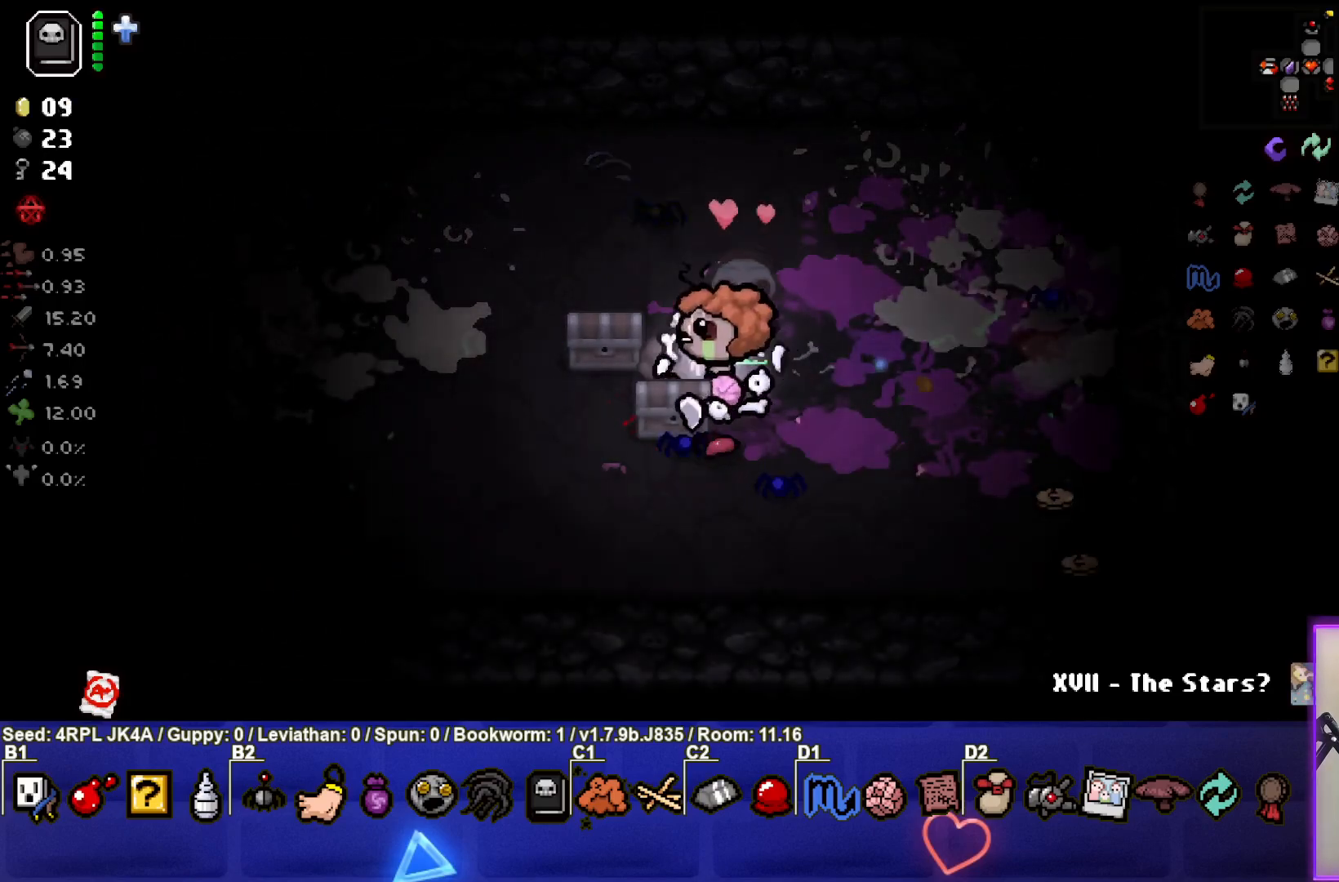
{"buttons": [], "left_stick": "left", "right_stick": "center", "events": [[67, "left_stick", "left"], [217, "left_stick", "up-left"], [367, "left_stick", "left"]]}
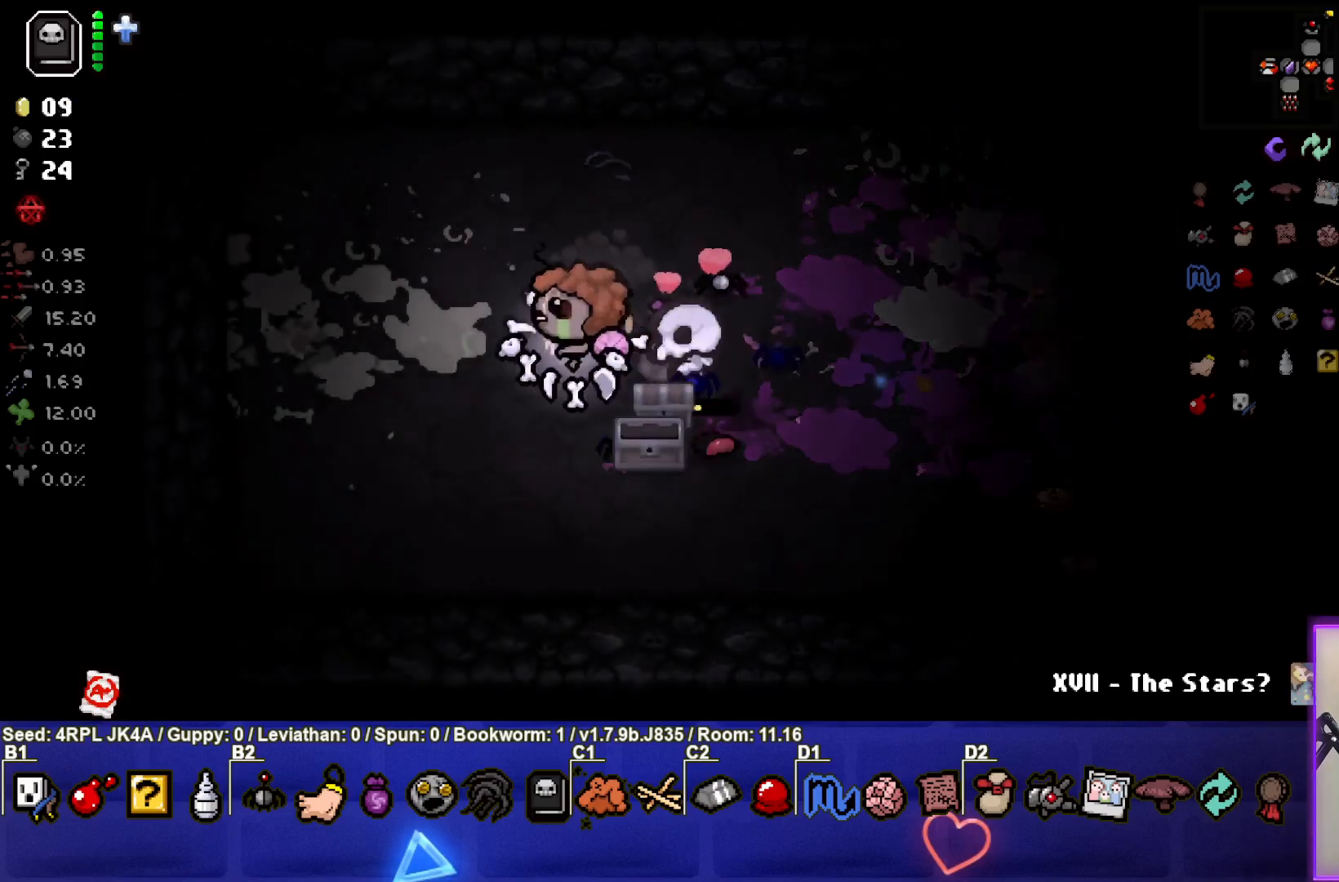
{"buttons": [], "left_stick": "center", "right_stick": "center", "events": [[300, "left_stick", "center"]]}
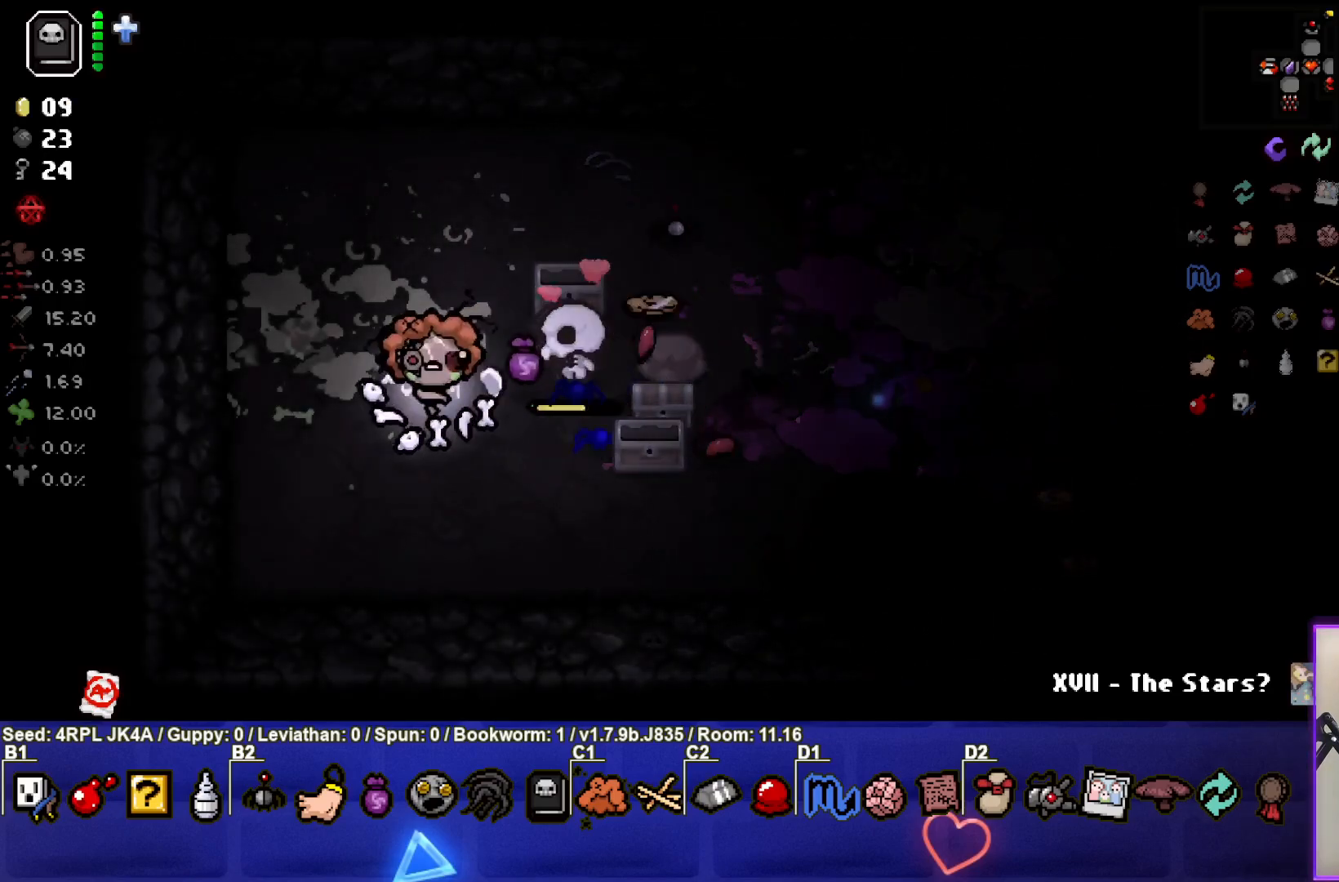
{"buttons": [], "left_stick": "center", "right_stick": "center", "events": [[50, "left_stick", "down-right"], [117, "left_stick", "right"], [500, "left_stick", "center"]]}
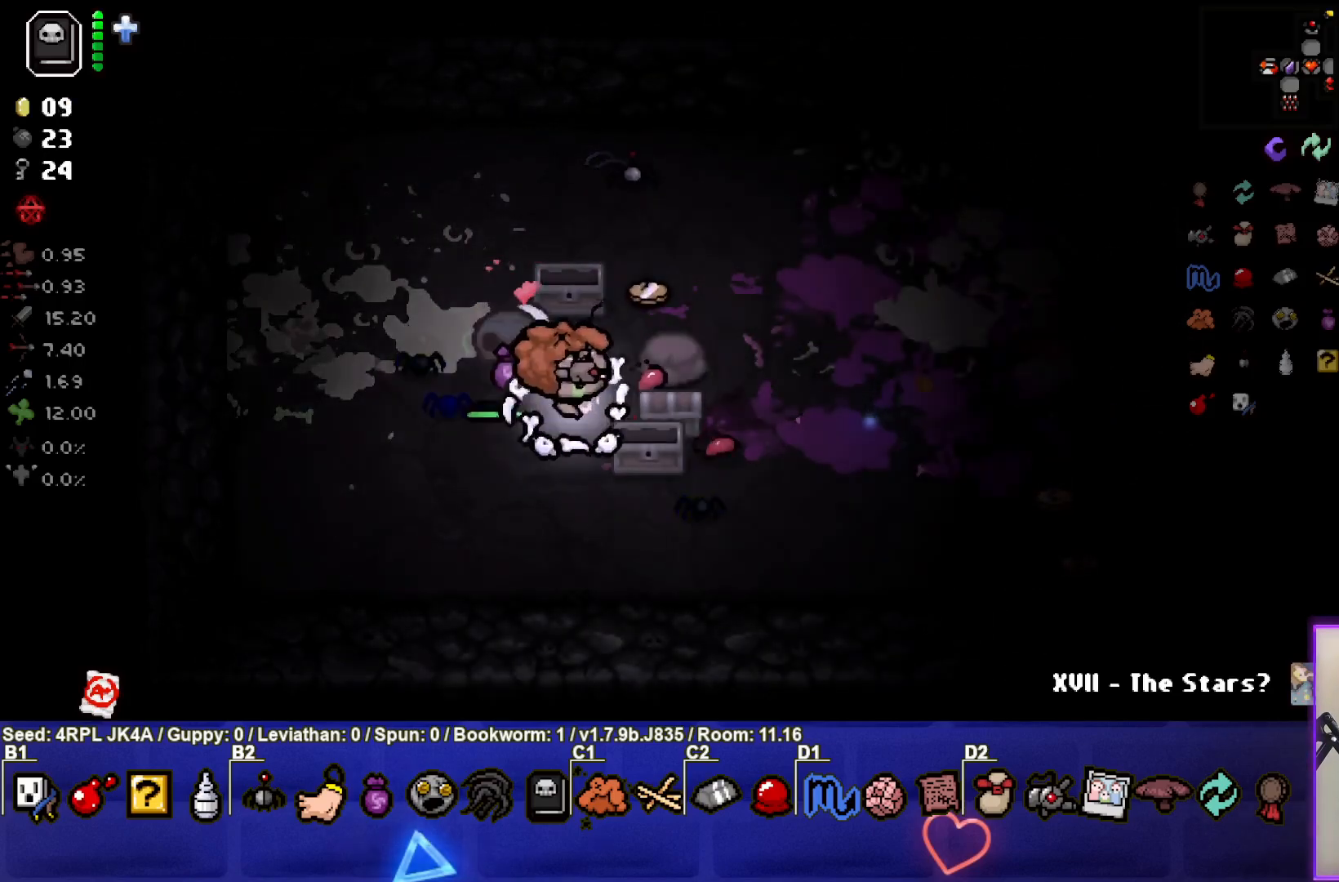
{"buttons": [], "left_stick": "up-right", "right_stick": "center", "events": [[83, "left_stick", "up"], [400, "left_stick", "up-right"]]}
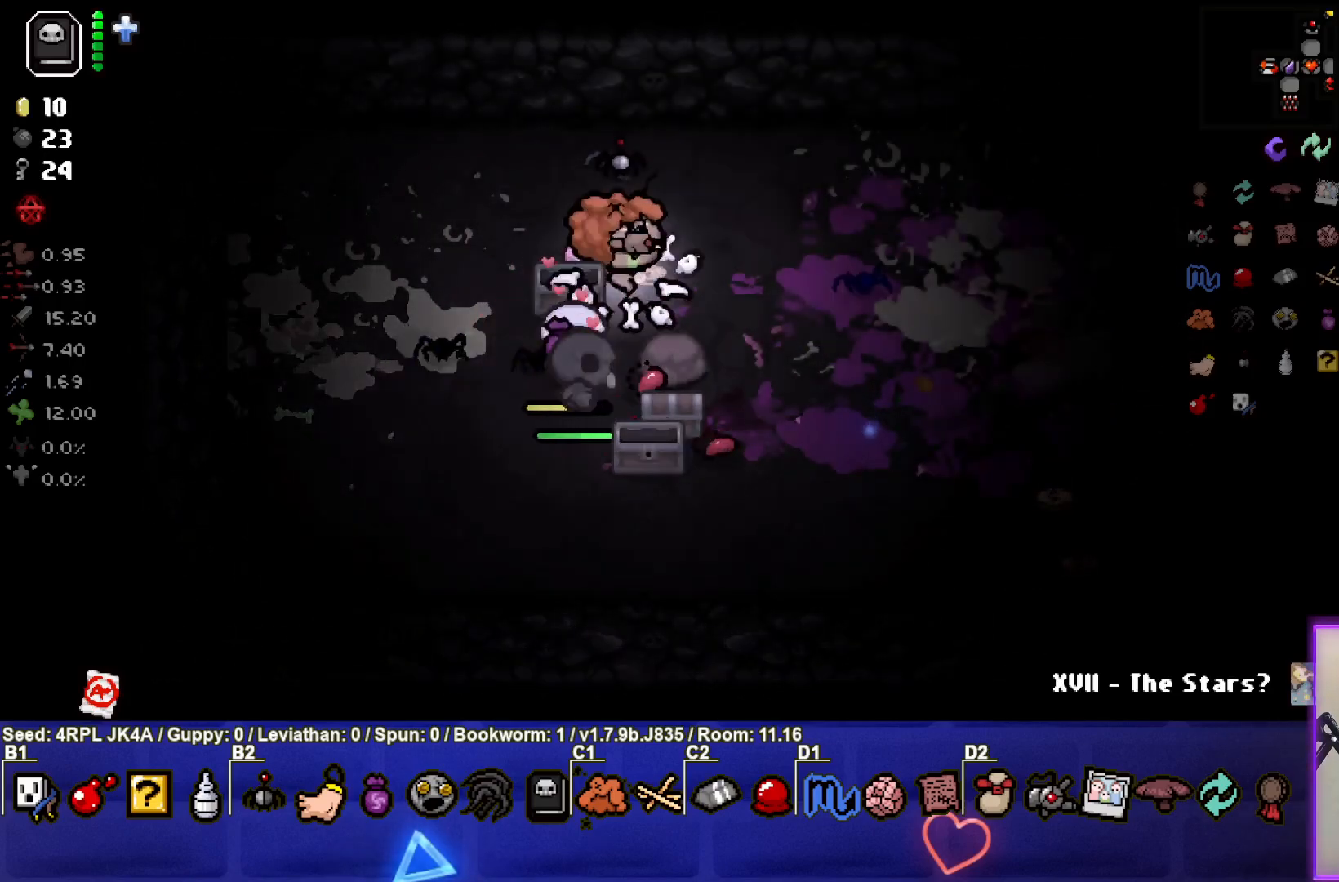
{"buttons": [], "left_stick": "down-right", "right_stick": "center", "events": [[50, "left_stick", "right"], [167, "left_stick", "down-right"]]}
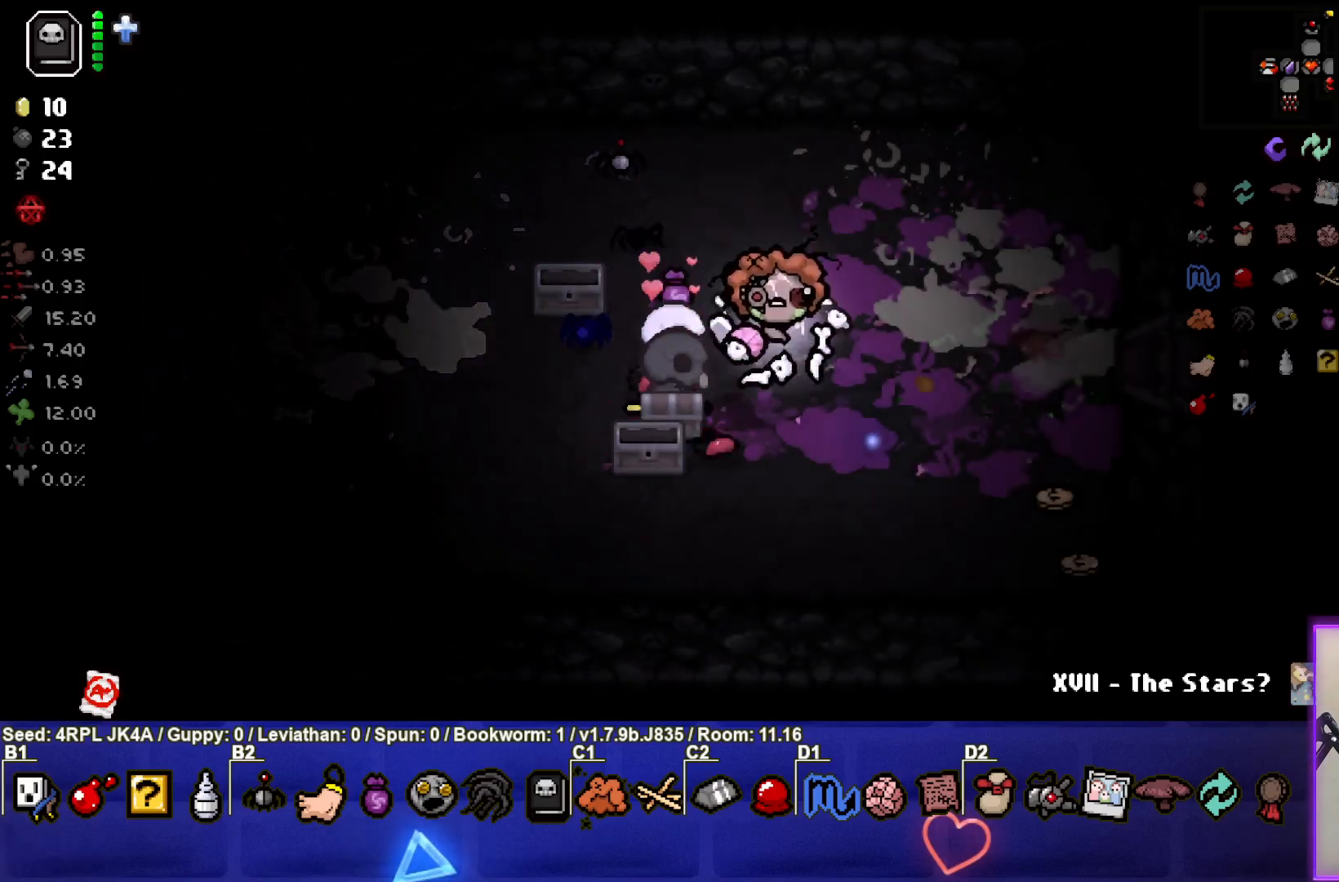
{"buttons": [], "left_stick": "down-right", "right_stick": "center", "events": []}
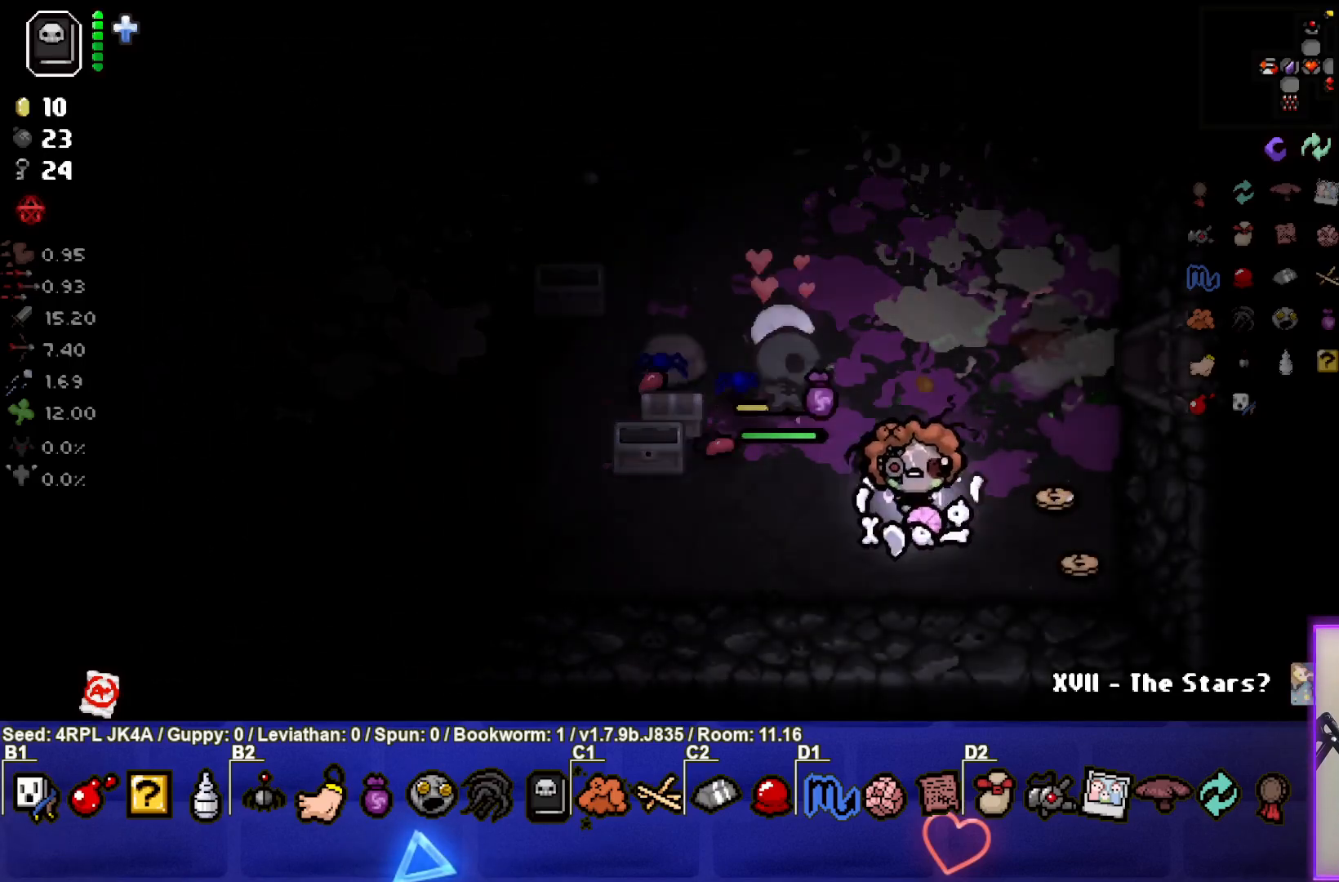
{"buttons": [], "left_stick": "up-left", "right_stick": "center", "events": [[150, "left_stick", "right"], [383, "left_stick", "up"], [500, "left_stick", "up-left"]]}
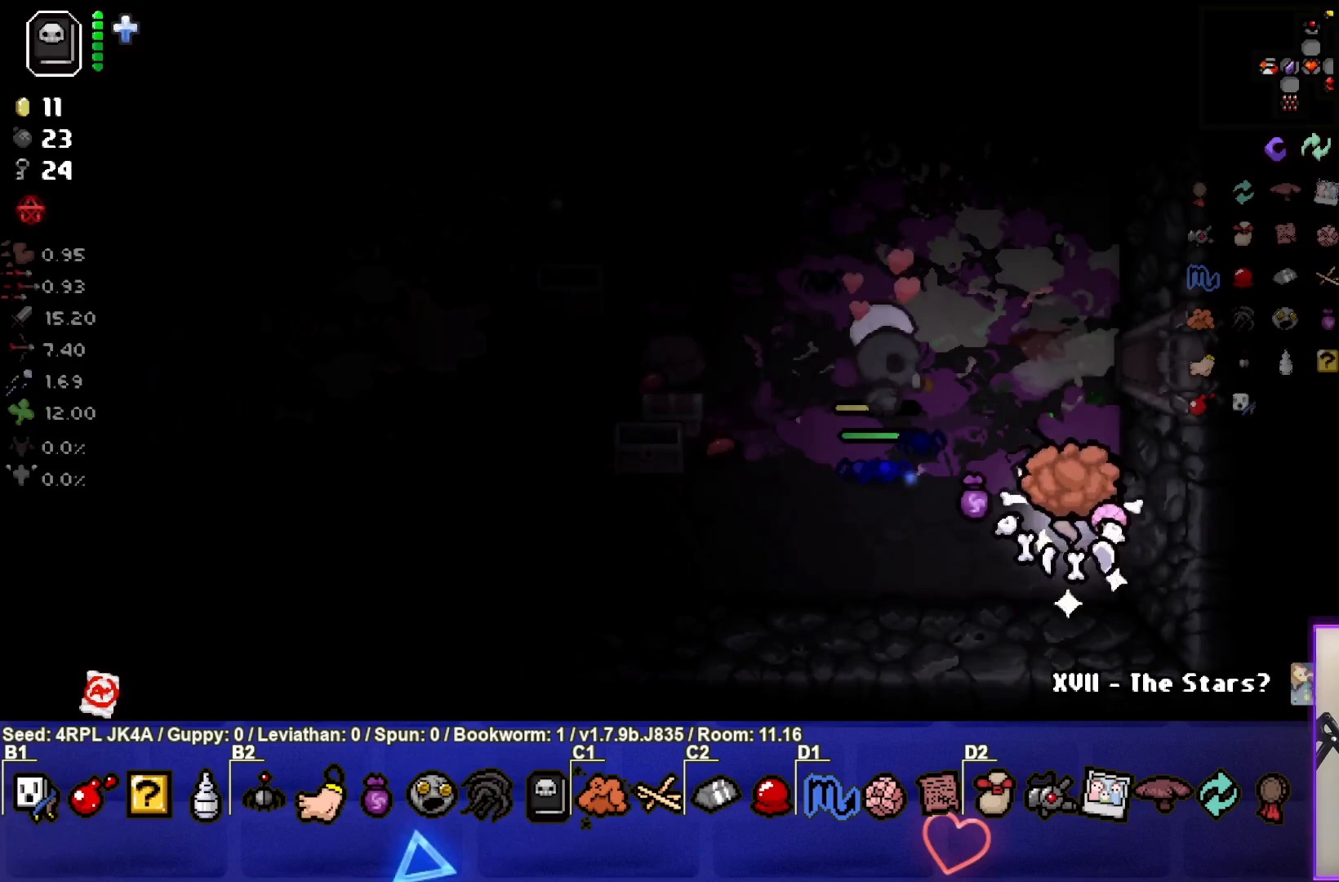
{"buttons": [], "left_stick": "center", "right_stick": "center", "events": [[500, "left_stick", "center"]]}
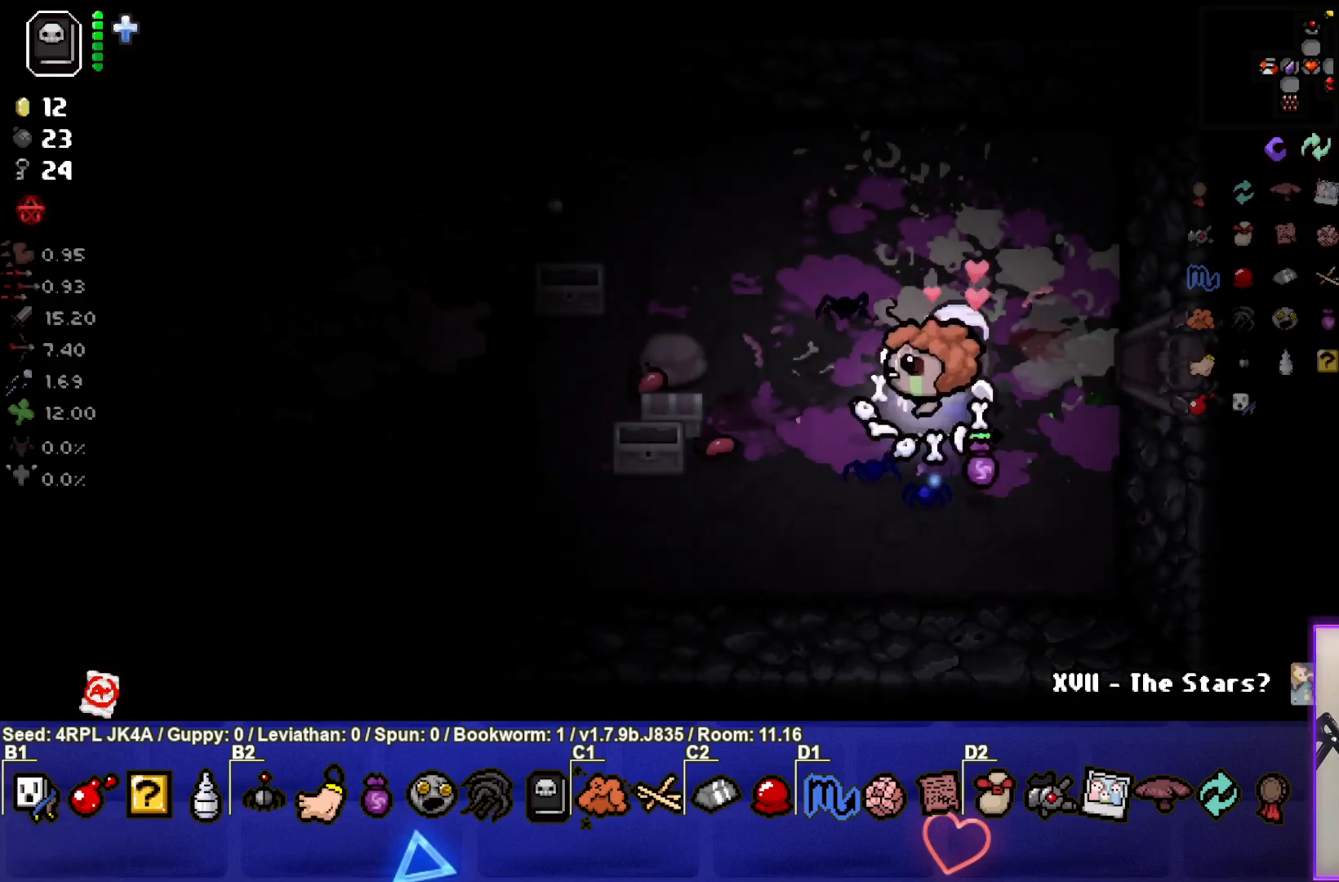
{"buttons": [], "left_stick": "center", "right_stick": "center", "events": [[183, "left_stick", "left"], [333, "left_stick", "center"]]}
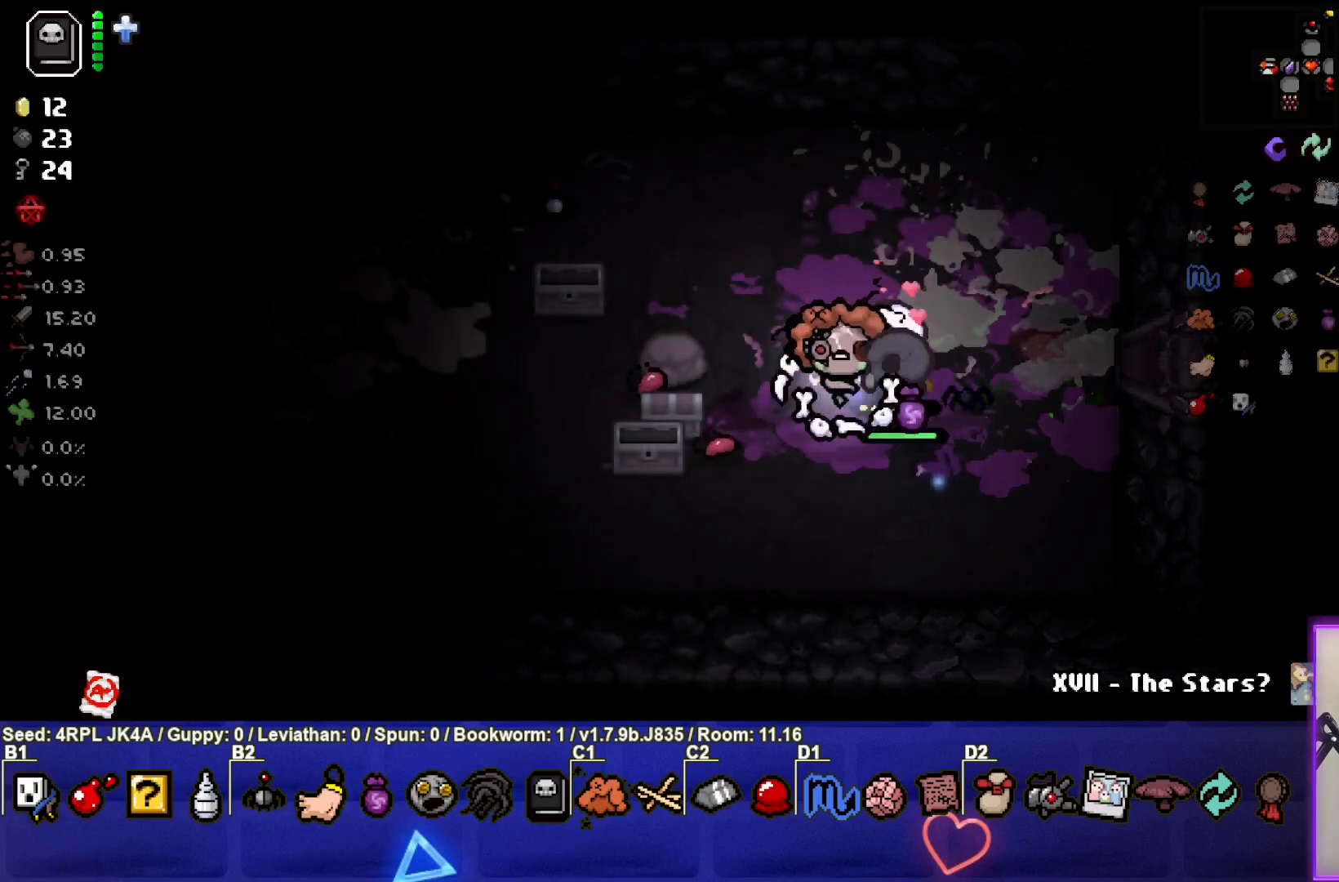
{"buttons": [], "left_stick": "center", "right_stick": "center", "events": [[350, "left_stick", "left"], [500, "left_stick", "center"]]}
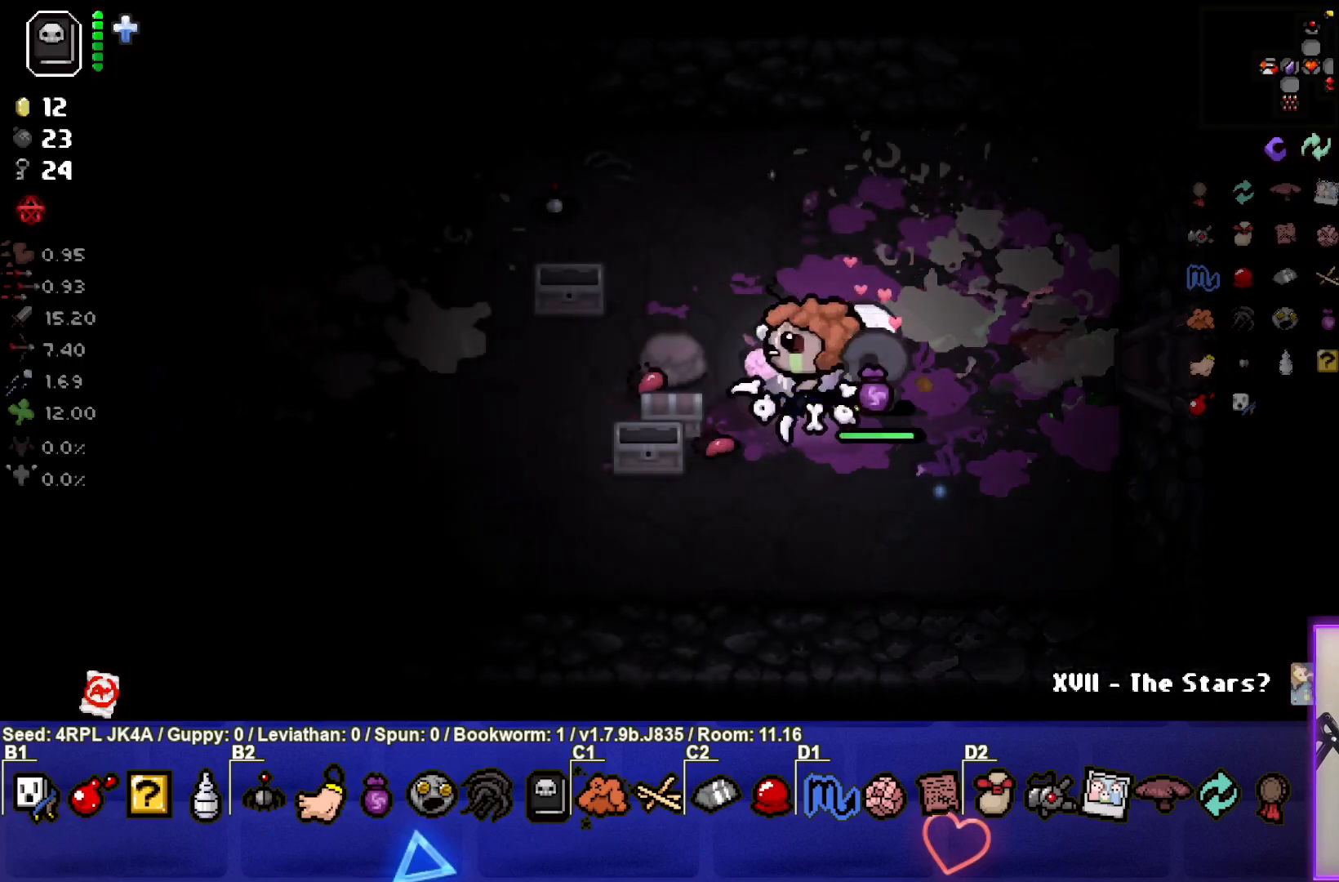
{"buttons": [], "left_stick": "left", "right_stick": "center", "events": [[433, "left_stick", "left"]]}
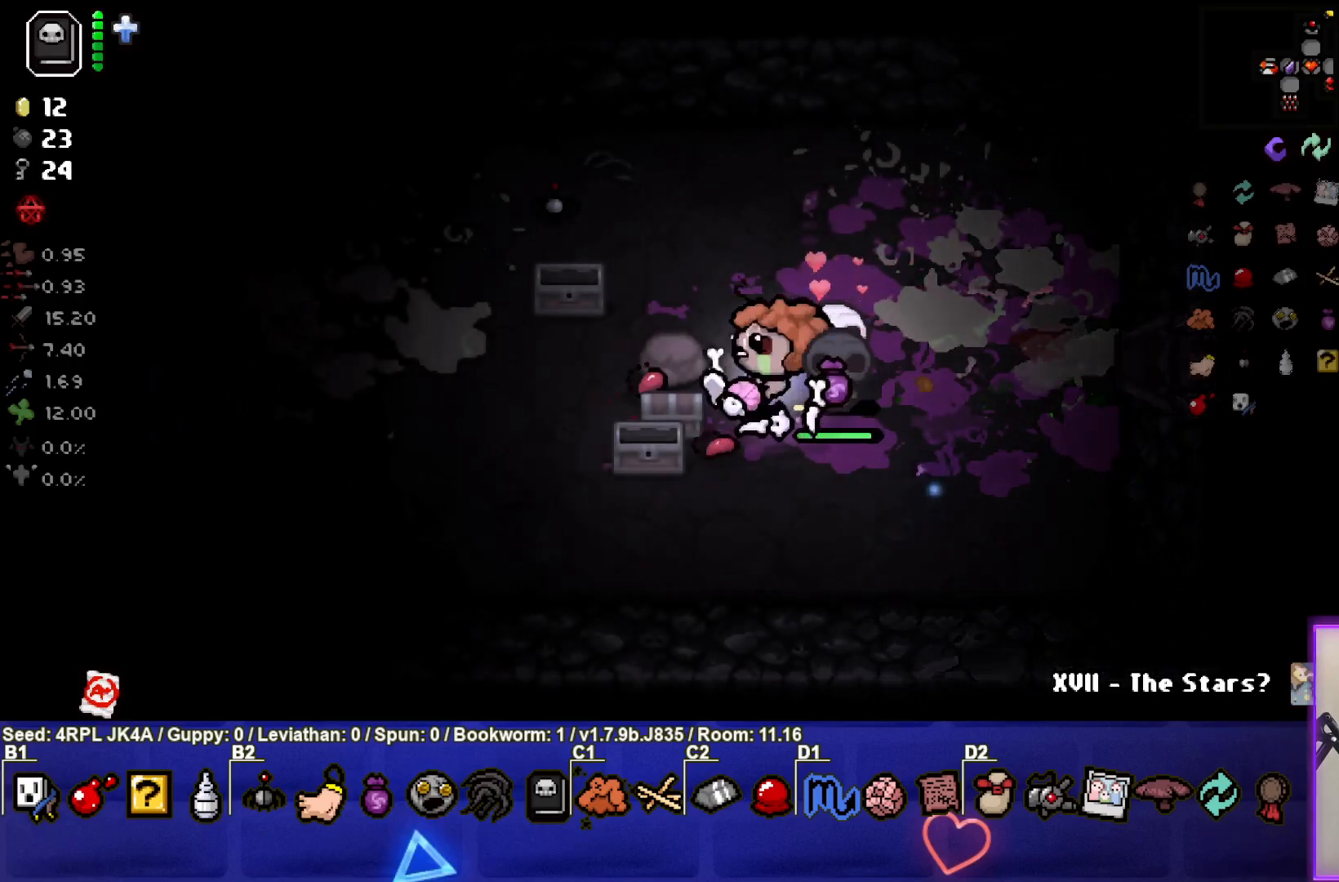
{"buttons": [], "left_stick": "up-right", "right_stick": "center", "events": [[250, "left_stick", "center"], [300, "left_stick", "up-right"]]}
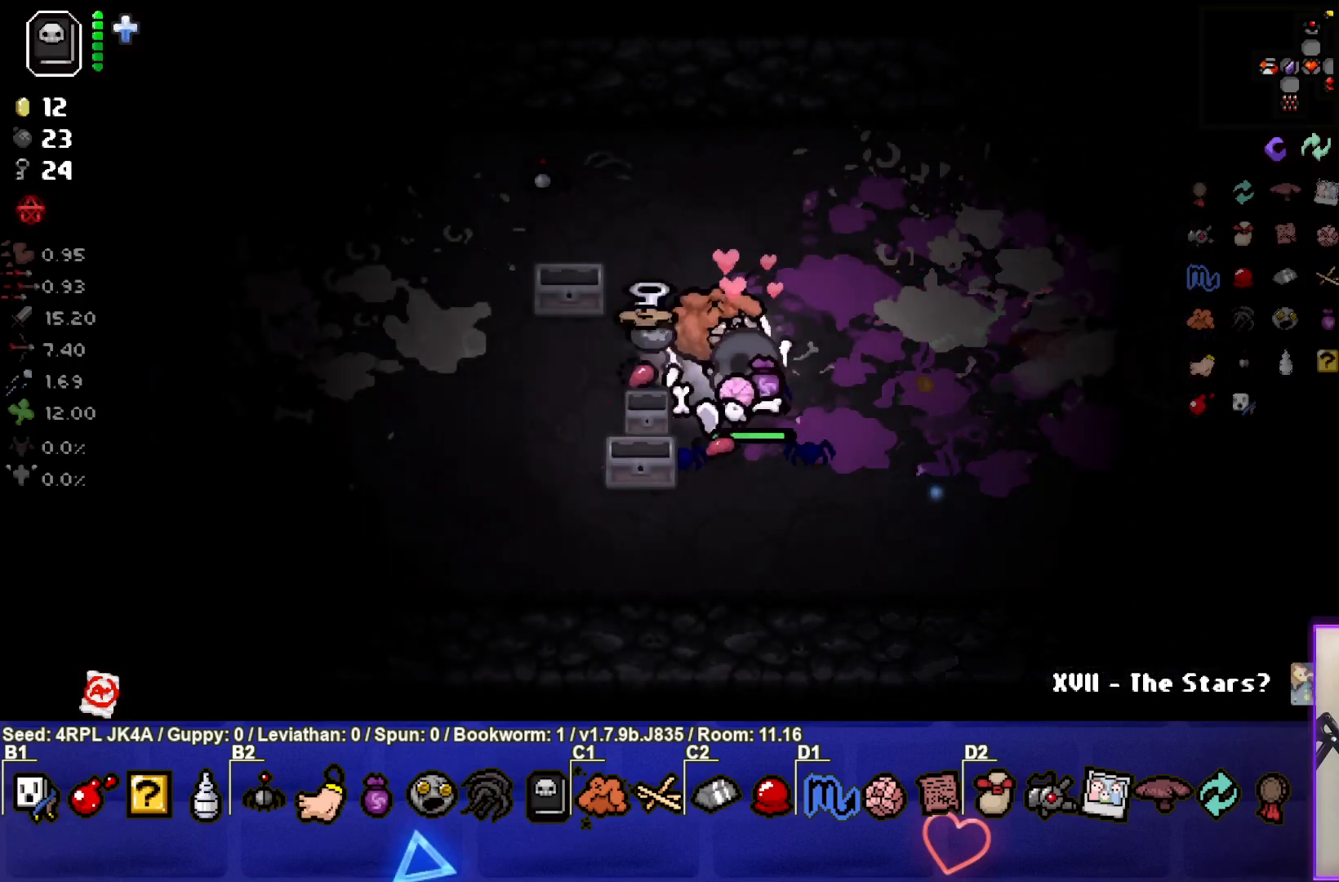
{"buttons": [], "left_stick": "up", "right_stick": "center", "events": [[283, "left_stick", "up"]]}
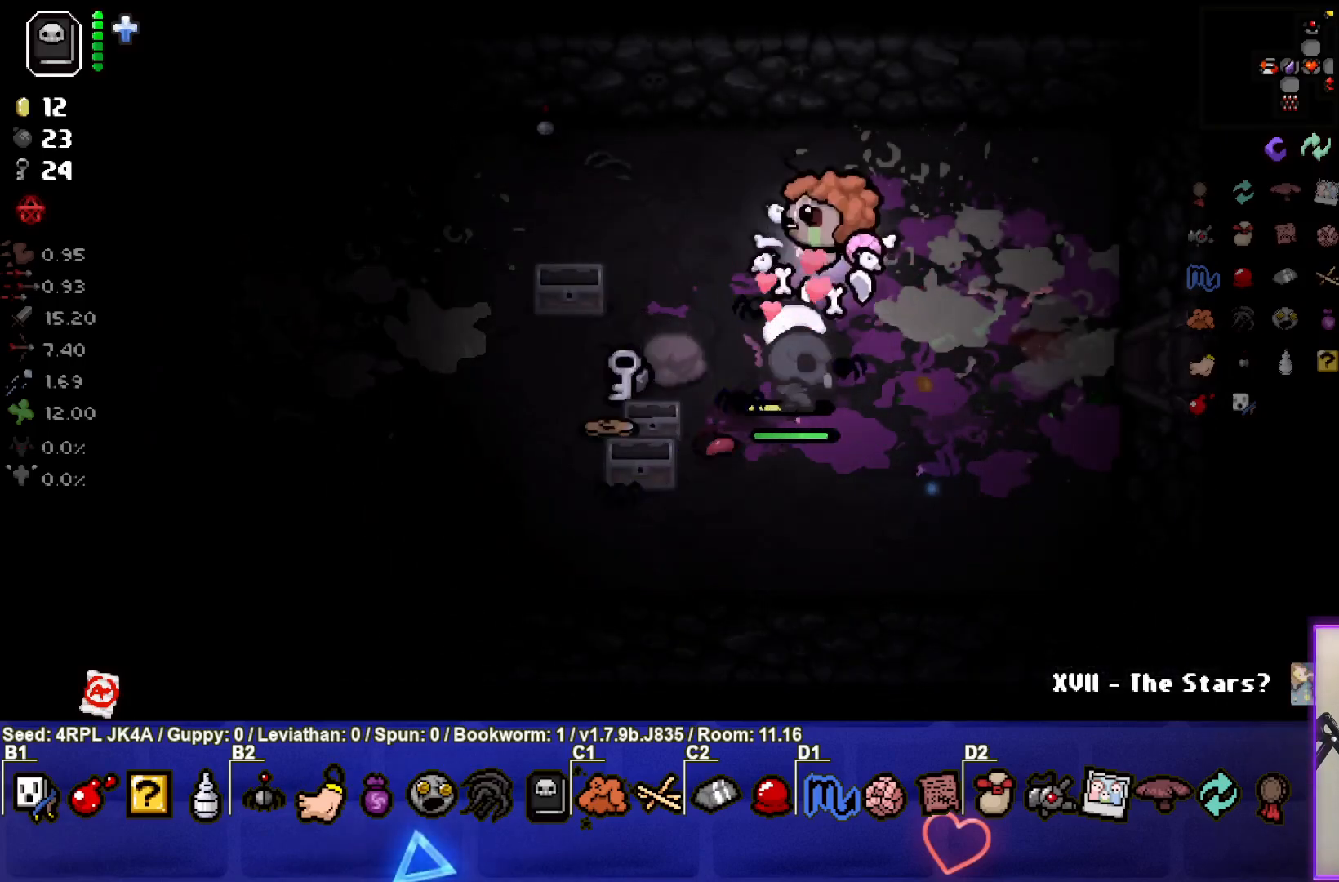
{"buttons": [], "left_stick": "down-left", "right_stick": "center", "events": [[33, "left_stick", "left"], [300, "left_stick", "down-left"]]}
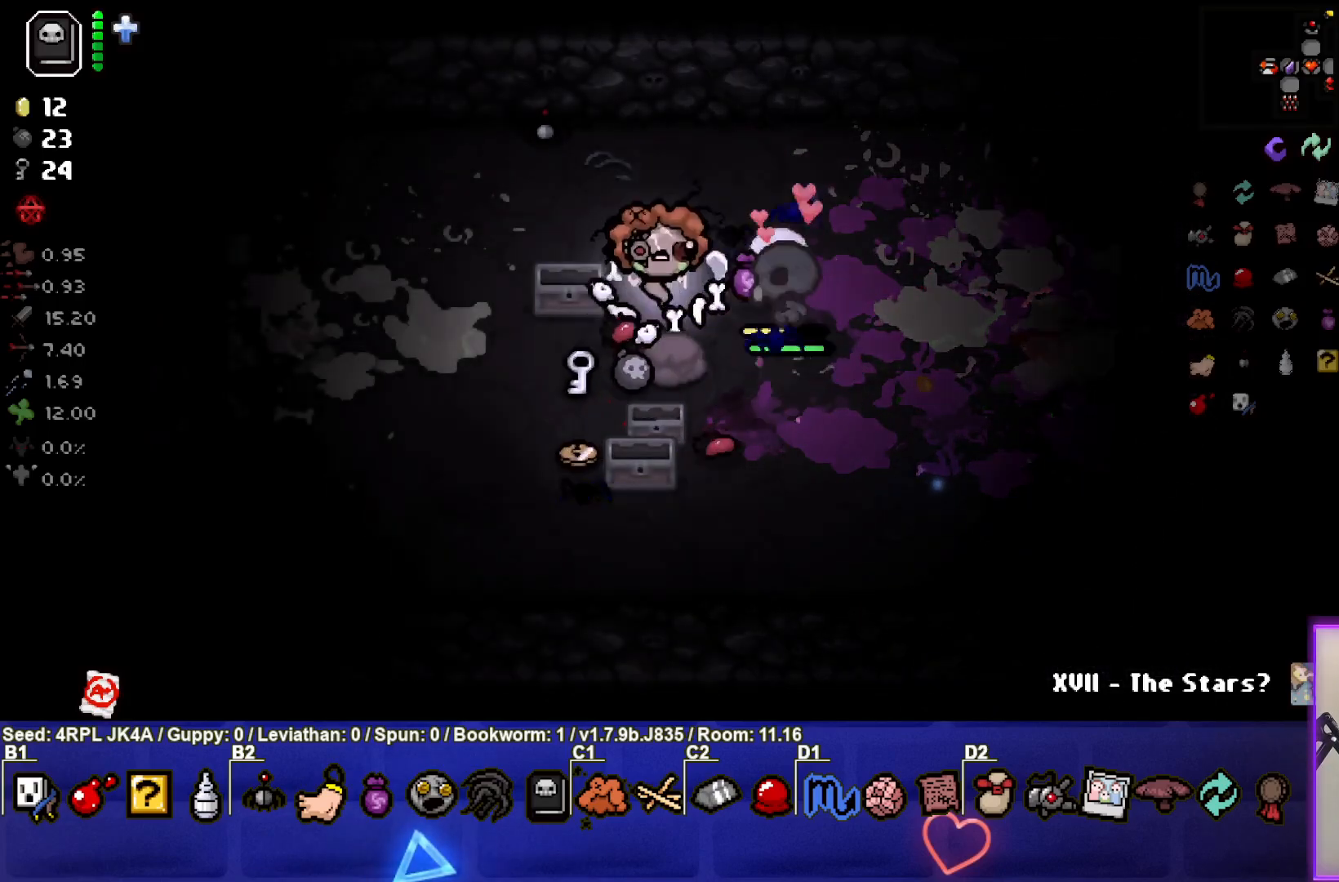
{"buttons": [], "left_stick": "down", "right_stick": "center", "events": [[267, "left_stick", "left"], [450, "left_stick", "down"]]}
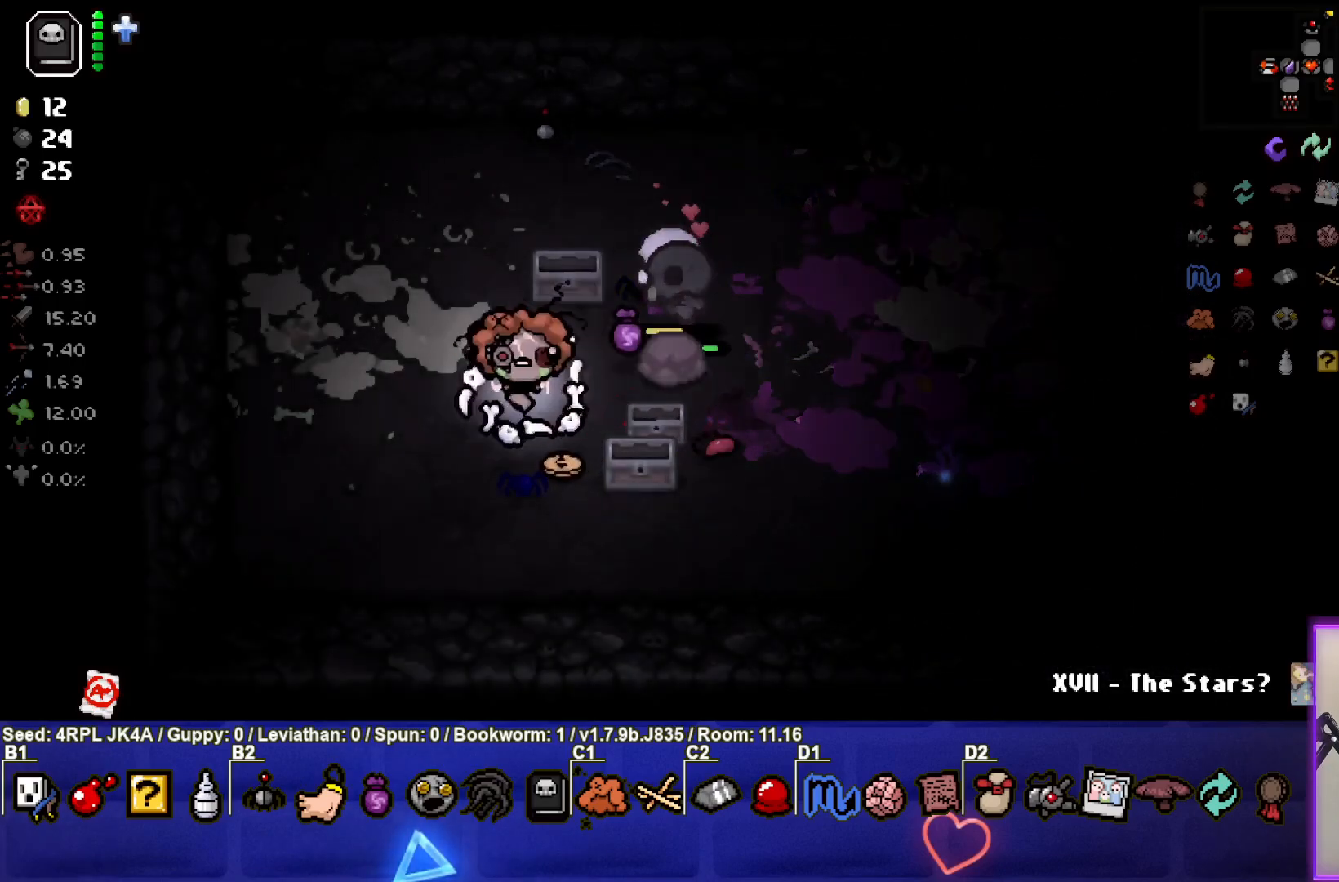
{"buttons": [], "left_stick": "down-right", "right_stick": "center", "events": [[150, "left_stick", "down-right"]]}
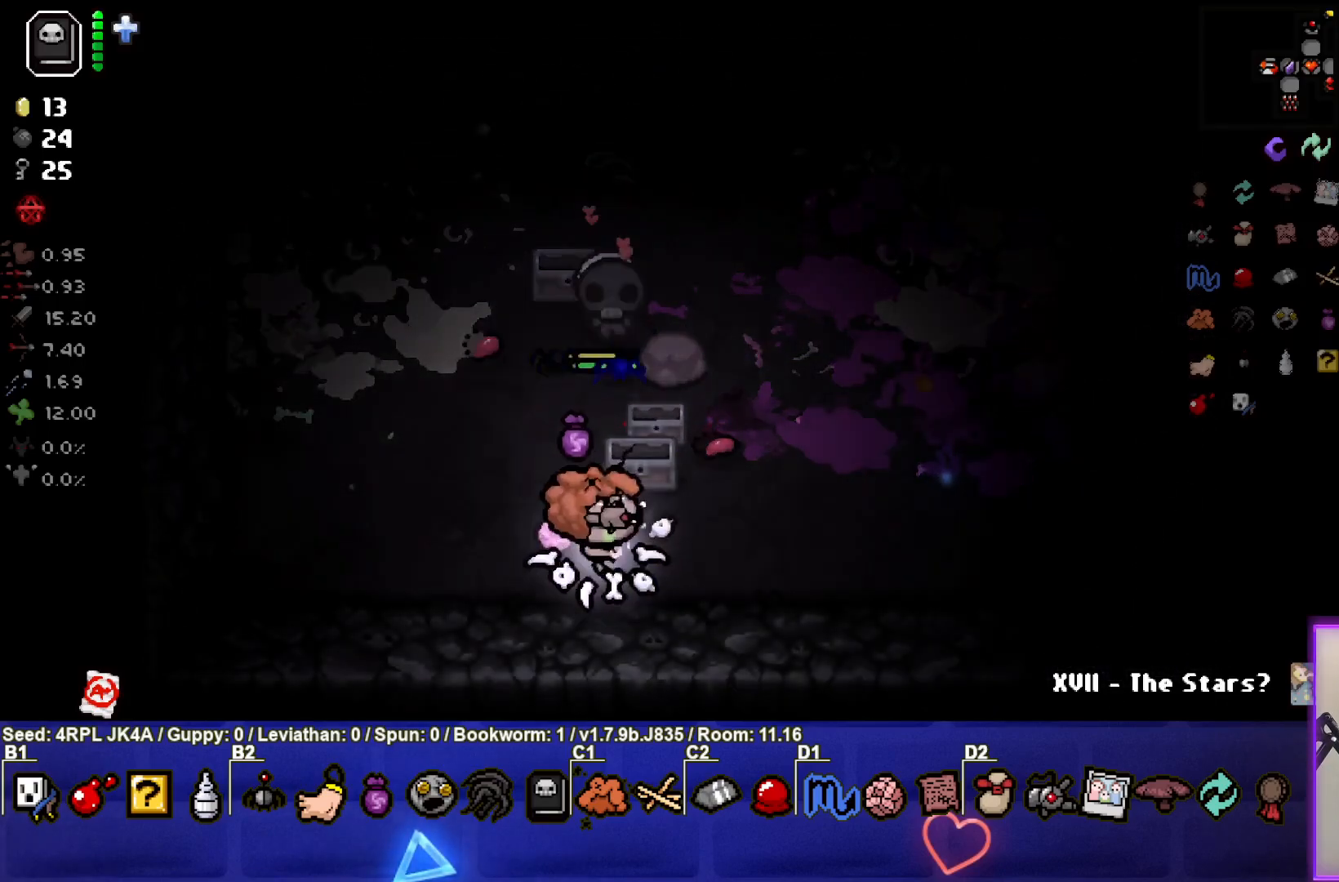
{"buttons": [], "left_stick": "up-right", "right_stick": "center", "events": [[50, "left_stick", "right"], [500, "left_stick", "up-right"]]}
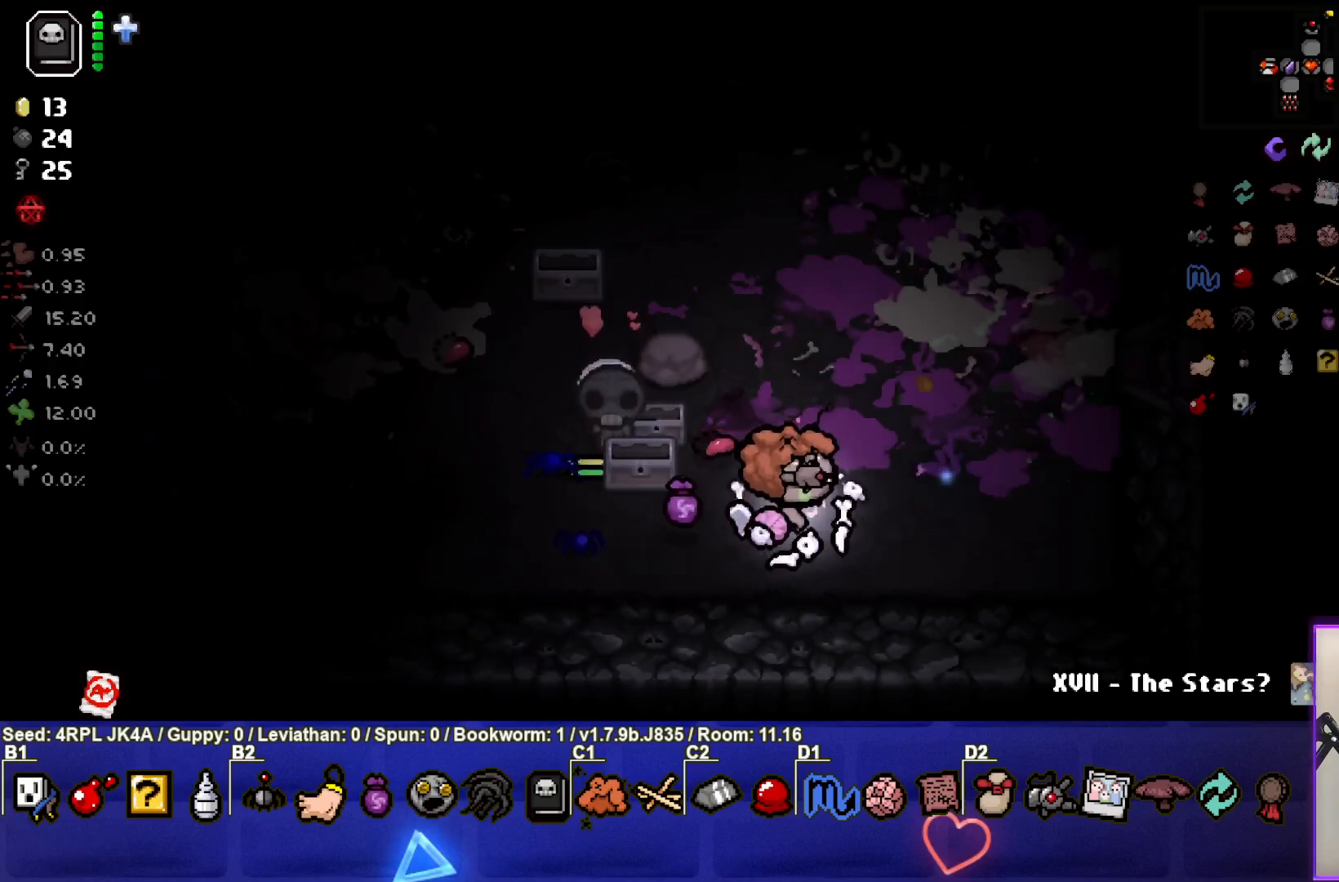
{"buttons": [], "left_stick": "right", "right_stick": "center", "events": [[383, "left_stick", "right"]]}
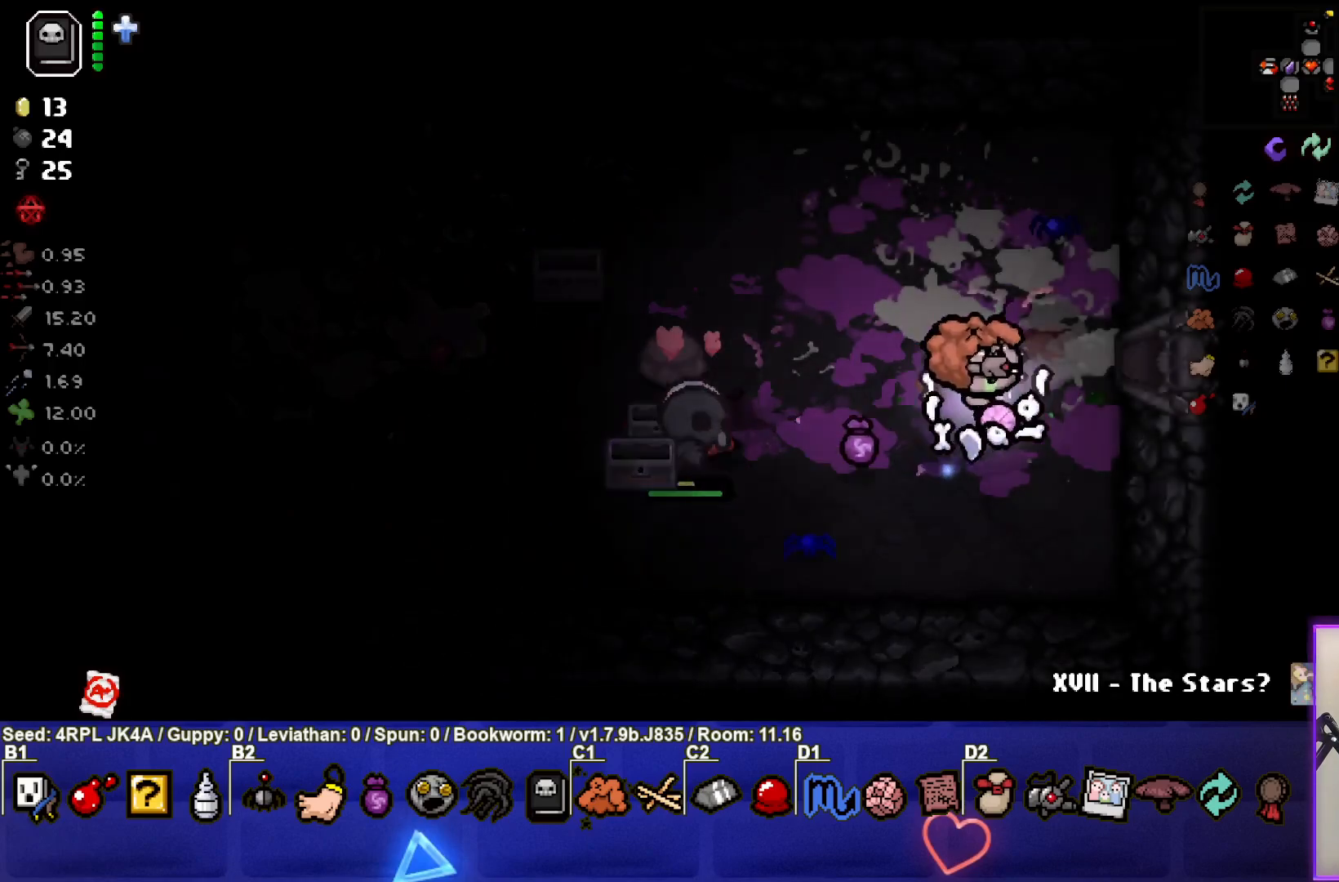
{"buttons": [], "left_stick": "left", "right_stick": "center", "events": [[267, "left_stick", "center"], [333, "left_stick", "left"]]}
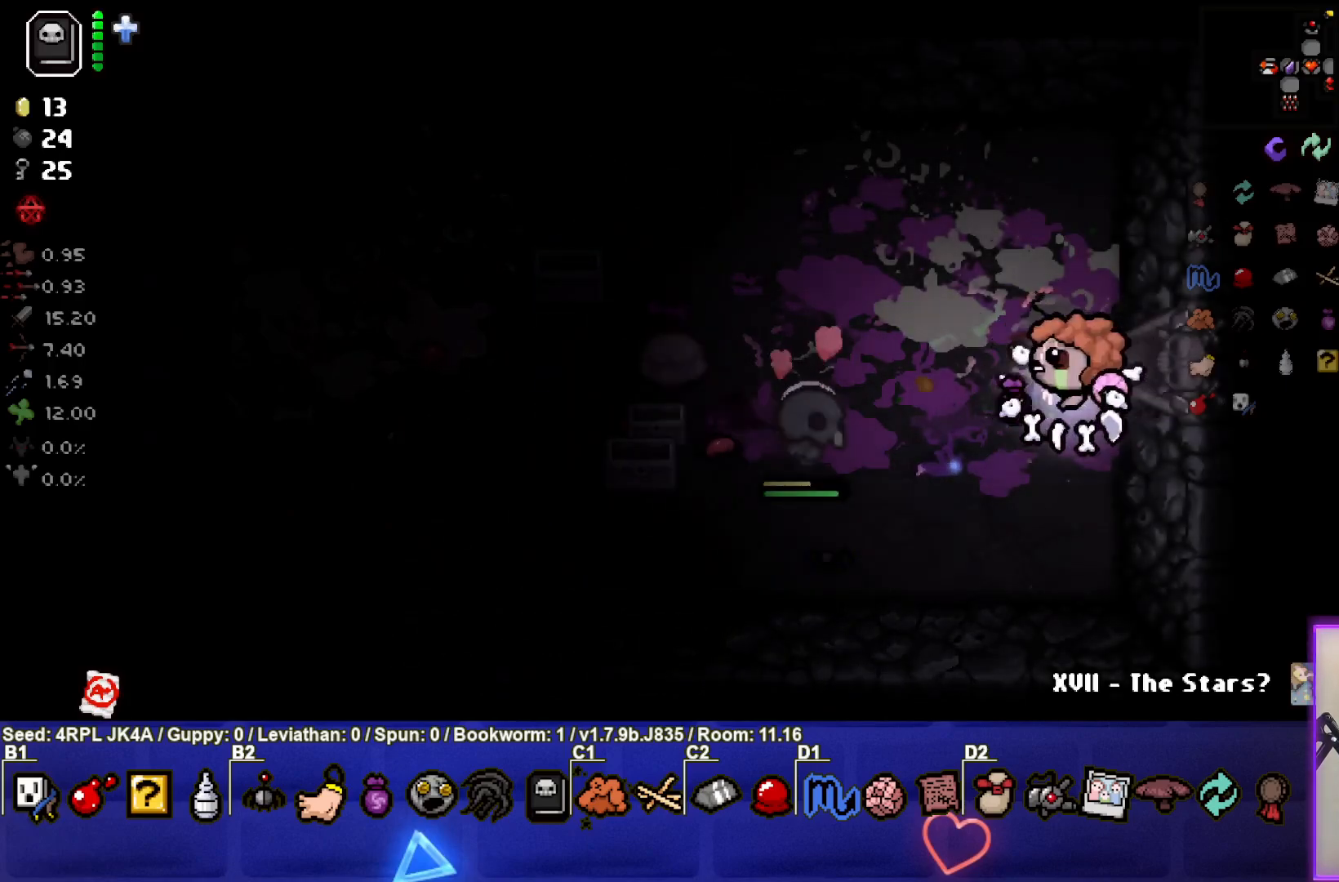
{"buttons": [], "left_stick": "up-right", "right_stick": "center", "events": [[100, "left_stick", "center"], [250, "L2", "down"], [267, "left_stick", "up-right"], [400, "L2", "up"]]}
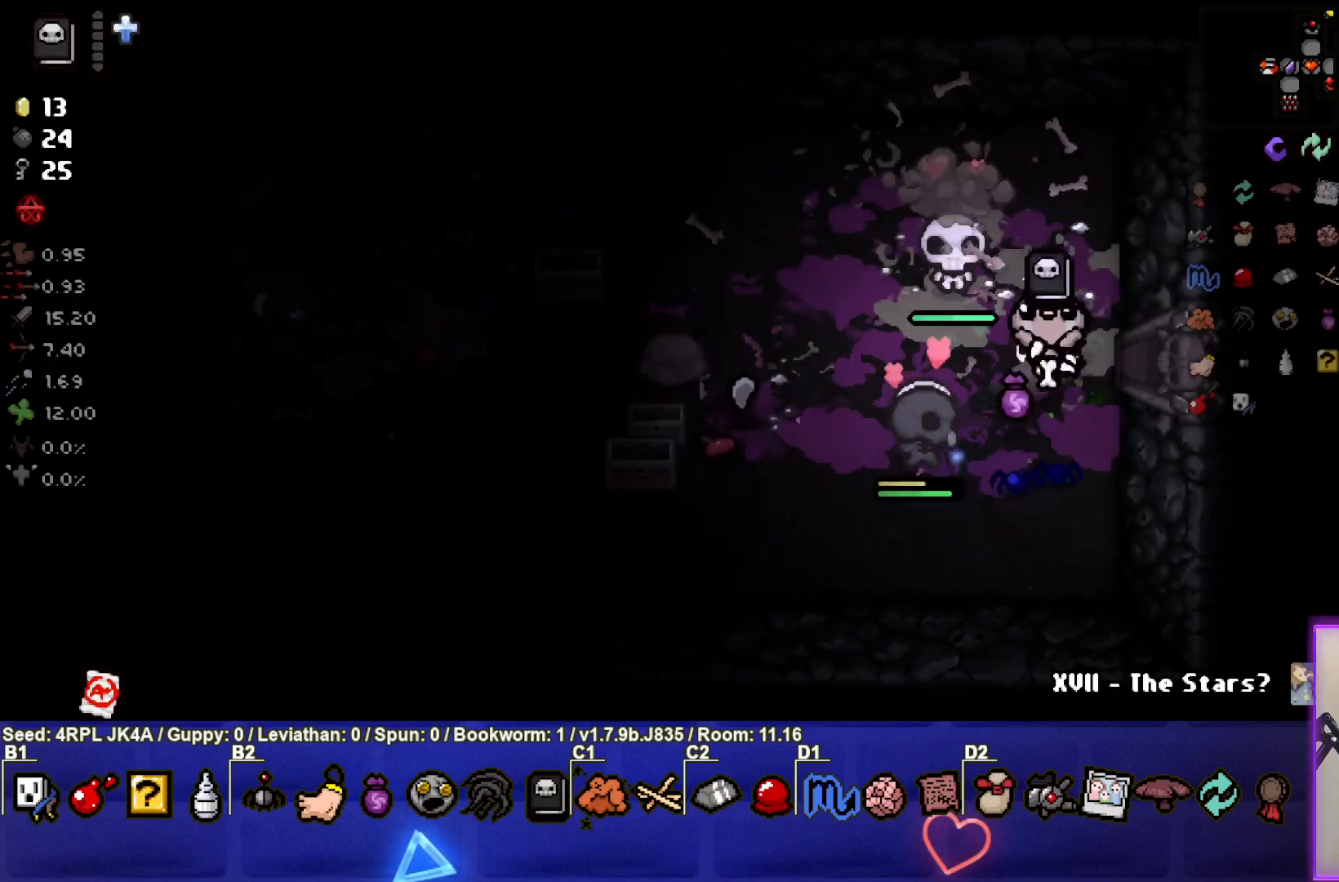
{"buttons": [], "left_stick": "right", "right_stick": "center", "events": [[33, "left_stick", "center"], [133, "left_stick", "right"]]}
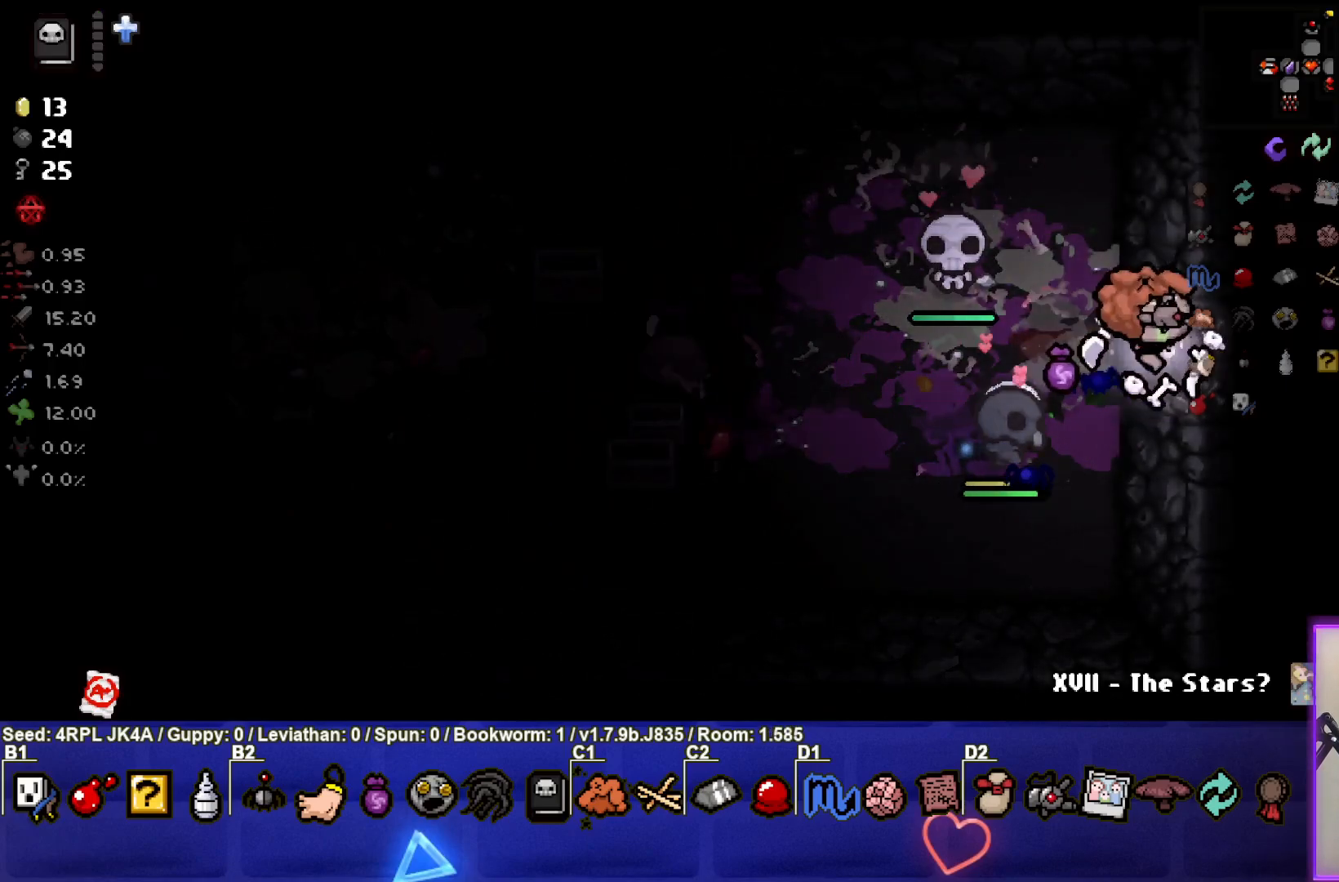
{"buttons": [], "left_stick": "right", "right_stick": "center", "events": [[33, "left_stick", "center"], [283, "left_stick", "right"]]}